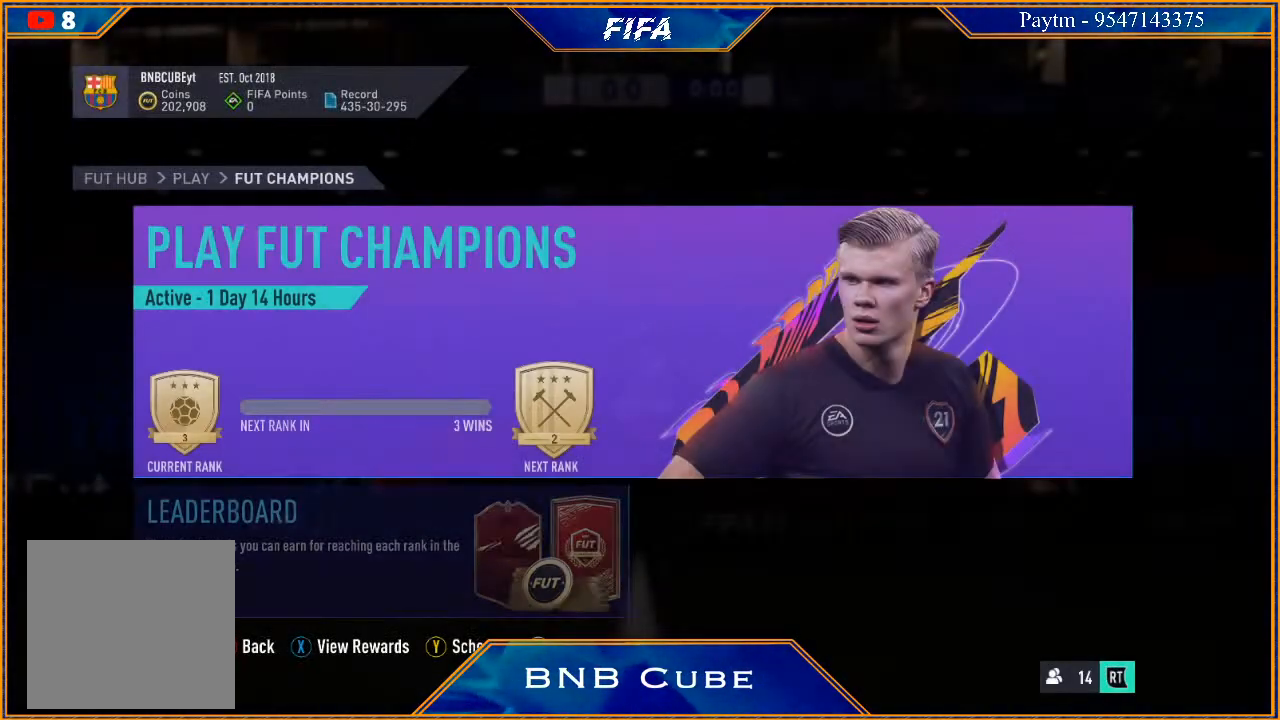
Gameplay with a controller (Xbox layout); each line is a JSON object with the inputs held at the frame after it. "events" lists button and stick changes between this image and that frame as [ms after this image, input, new state], when the widget could be followed in between.
{"buttons": [], "left_stick": "center", "right_stick": "center", "events": [[333, "A", "down"], [500, "A", "up"]]}
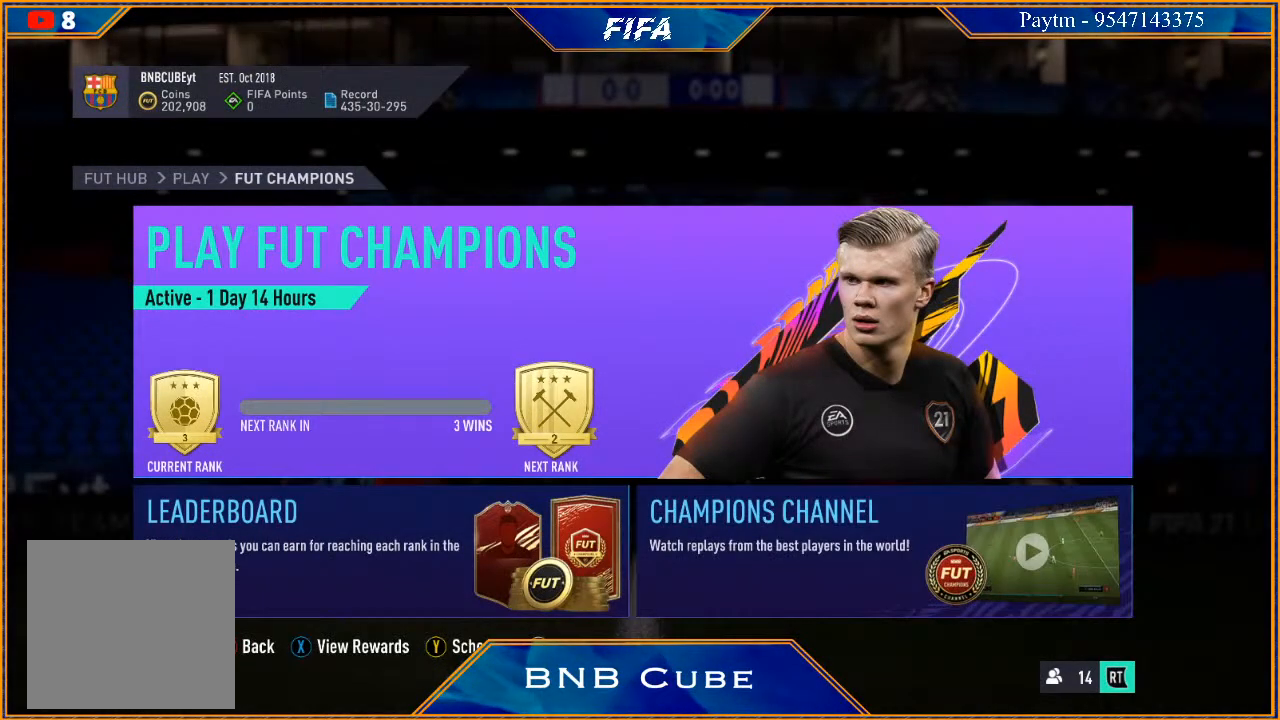
{"buttons": [], "left_stick": "center", "right_stick": "center", "events": []}
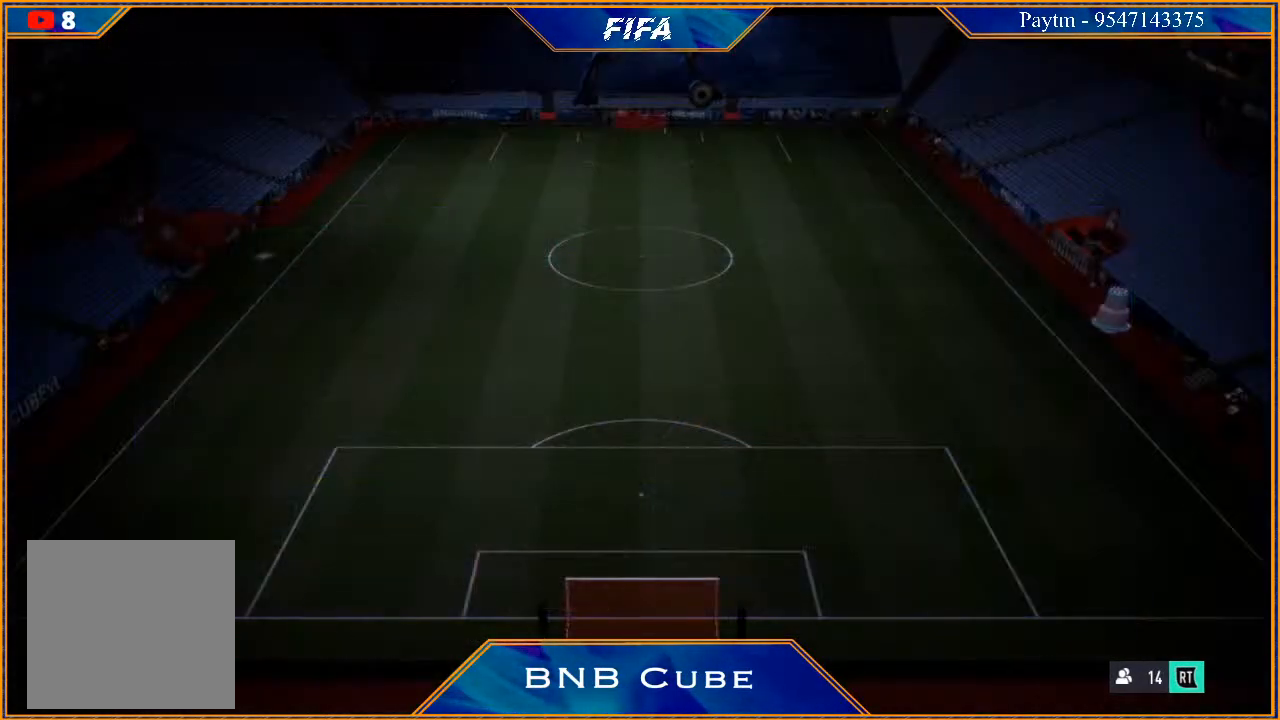
{"buttons": [], "left_stick": "center", "right_stick": "center", "events": []}
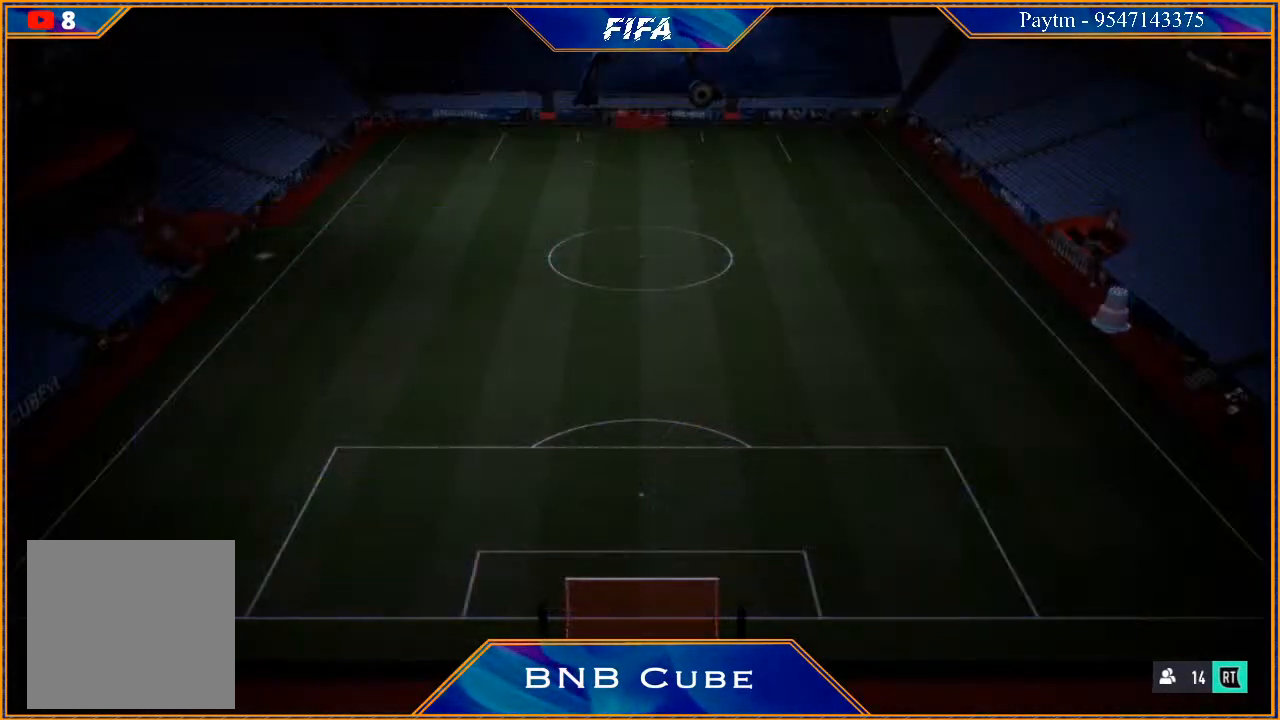
{"buttons": [], "left_stick": "center", "right_stick": "center", "events": []}
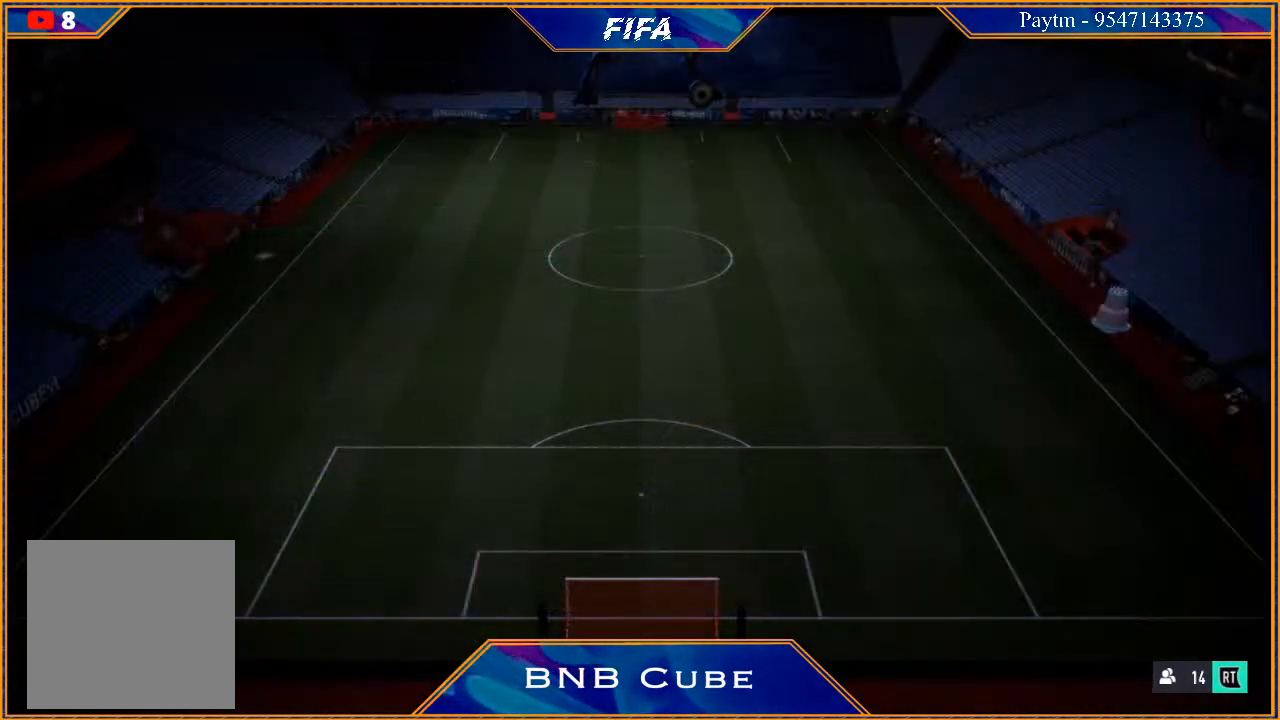
{"buttons": [], "left_stick": "center", "right_stick": "center", "events": []}
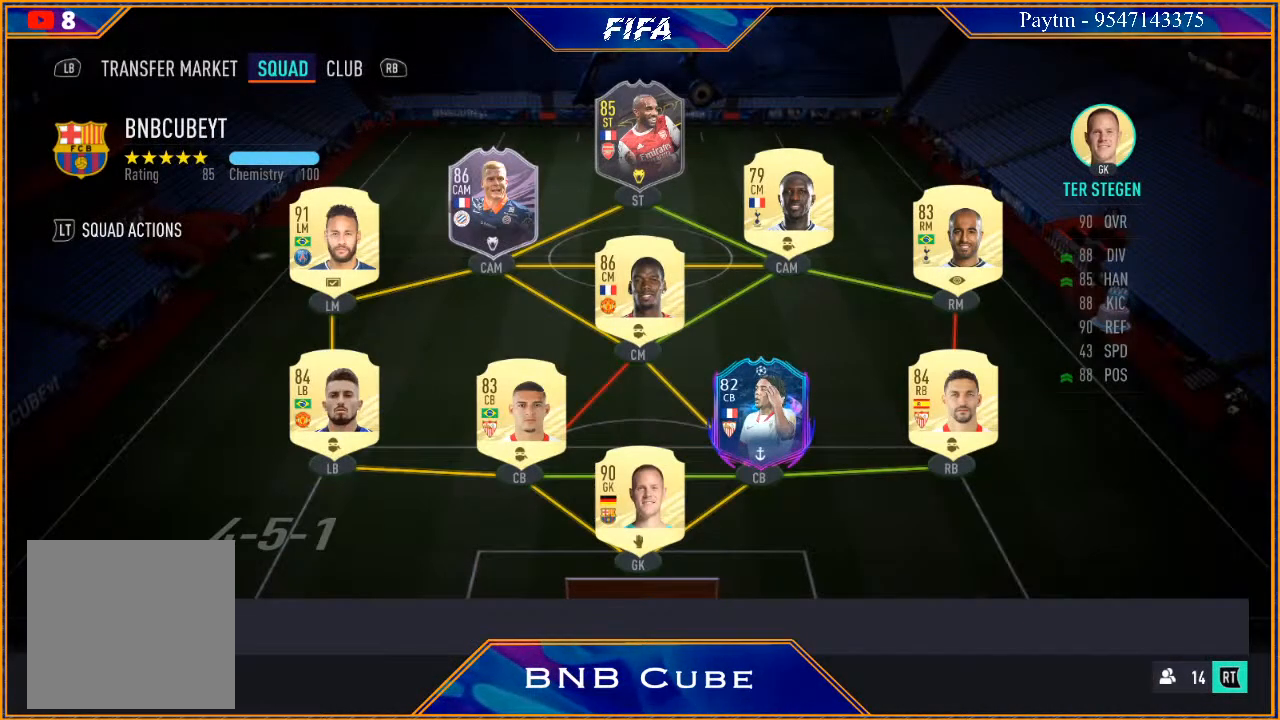
{"buttons": [], "left_stick": "center", "right_stick": "center", "events": []}
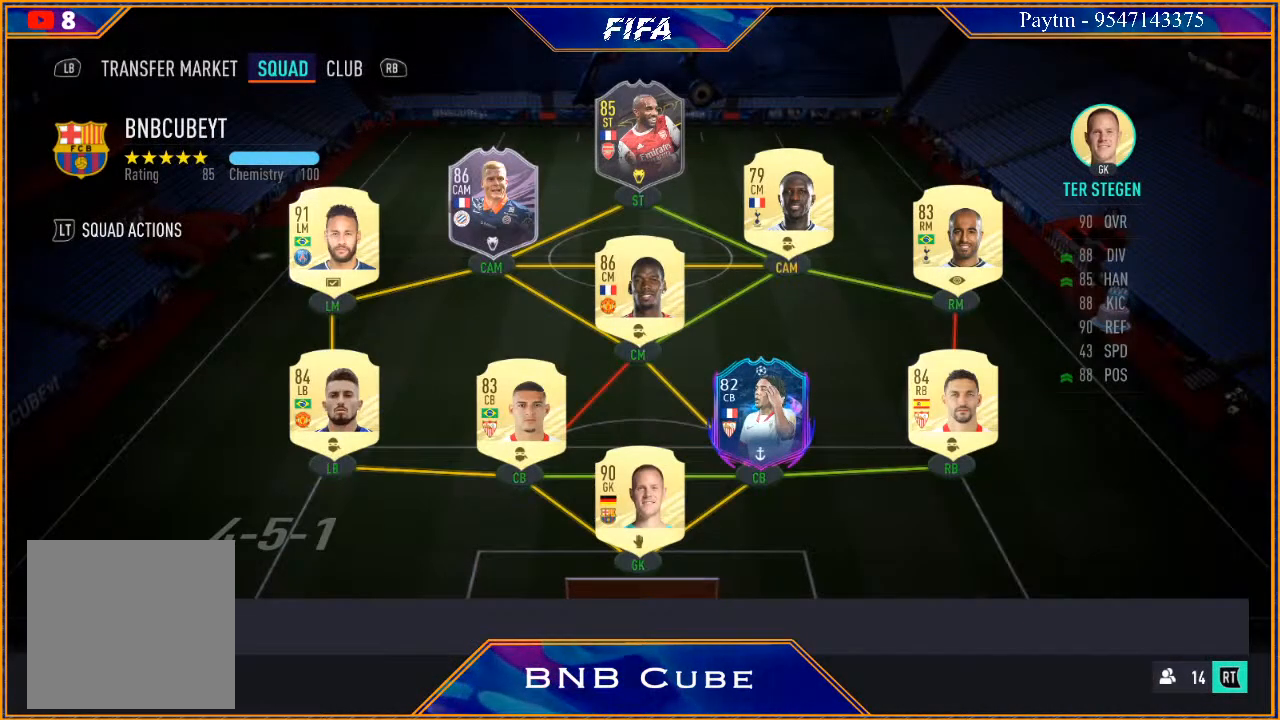
{"buttons": [], "left_stick": "center", "right_stick": "center", "events": []}
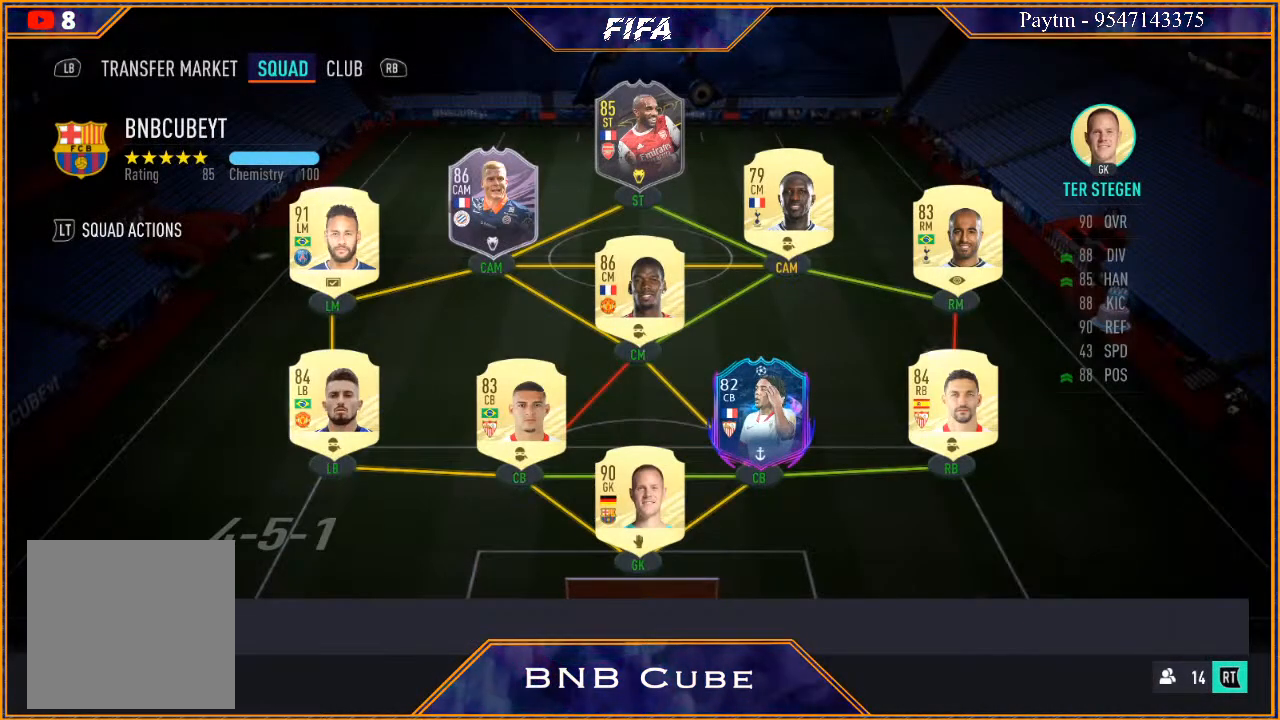
{"buttons": [], "left_stick": "center", "right_stick": "center", "events": []}
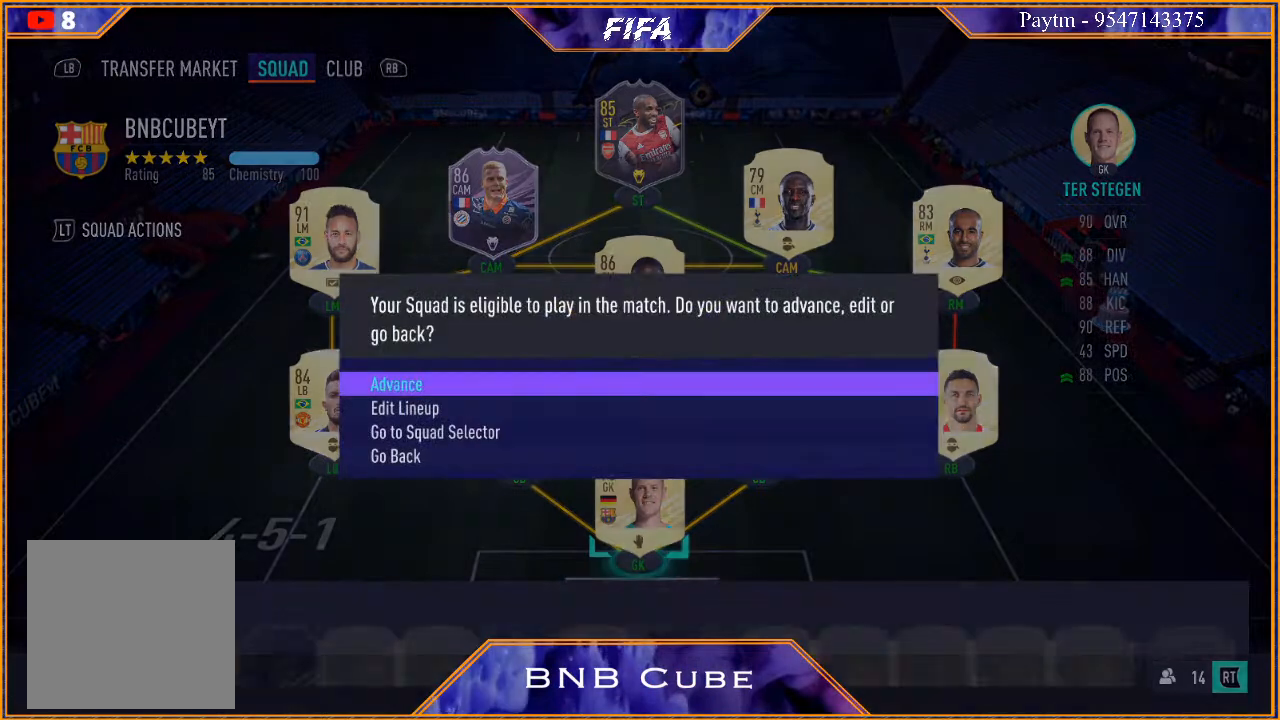
{"buttons": [], "left_stick": "center", "right_stick": "center", "events": [[300, "left_stick", "down"], [467, "left_stick", "center"]]}
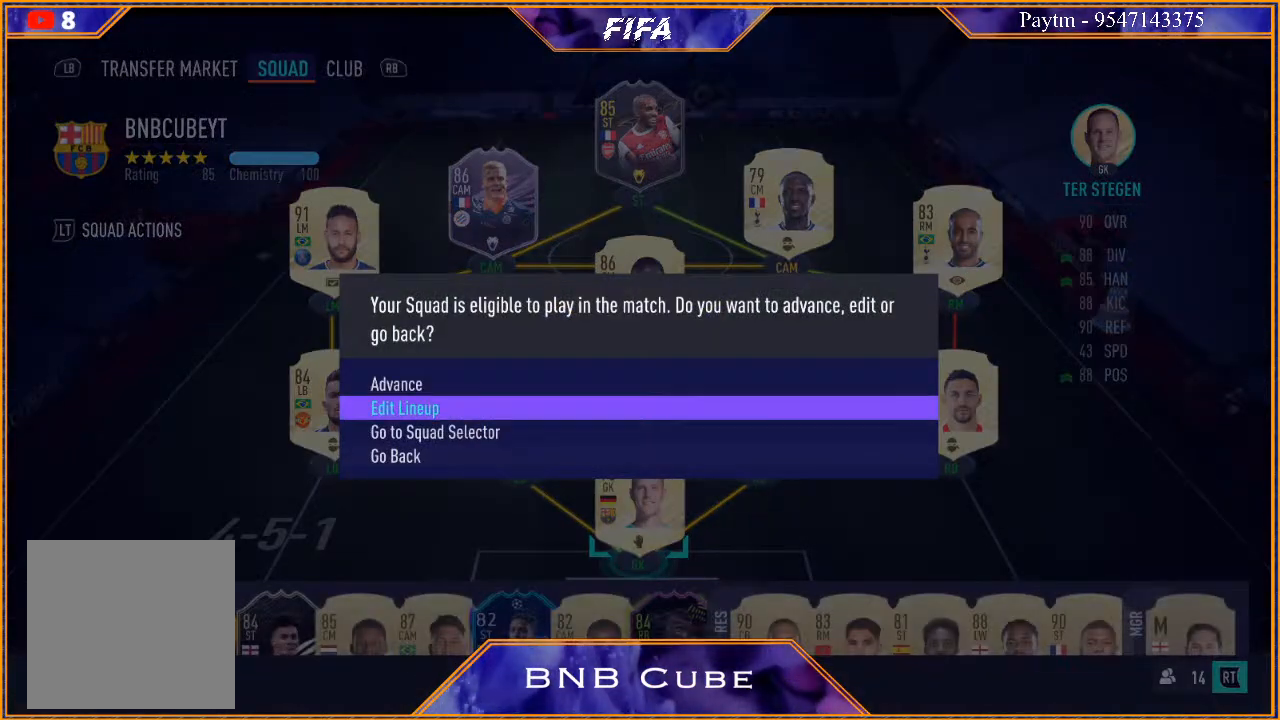
{"buttons": [], "left_stick": "center", "right_stick": "center", "events": [[33, "A", "down"], [133, "A", "up"], [300, "START", "down"], [500, "START", "up"]]}